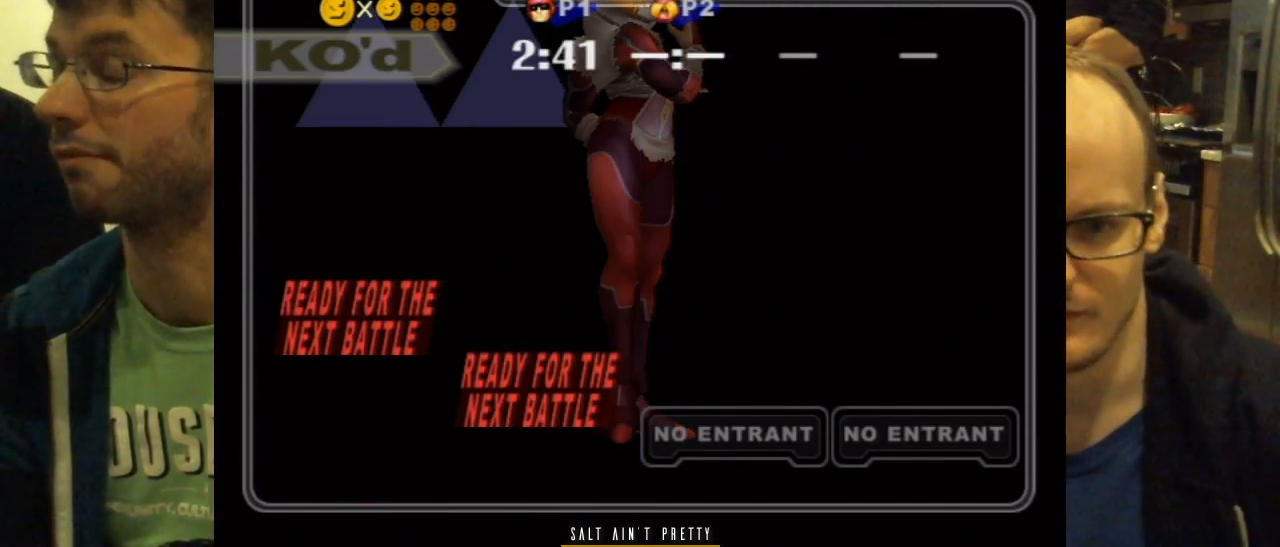
Gameplay with a controller (Nintendo layout); each line is a JSON object with the inputs held at the frame after it. "events" lists button and stick changes between this image and that frame as [ms after this image, input, new state], when the widget could be followed in between. Not read: L2 L3 R1 R2 R3 SELECT Z.
{"buttons": [], "left_stick": "center", "right_stick": "center", "events": [[50, "DPAD_UP", "down"], [100, "DPAD_UP", "up"]]}
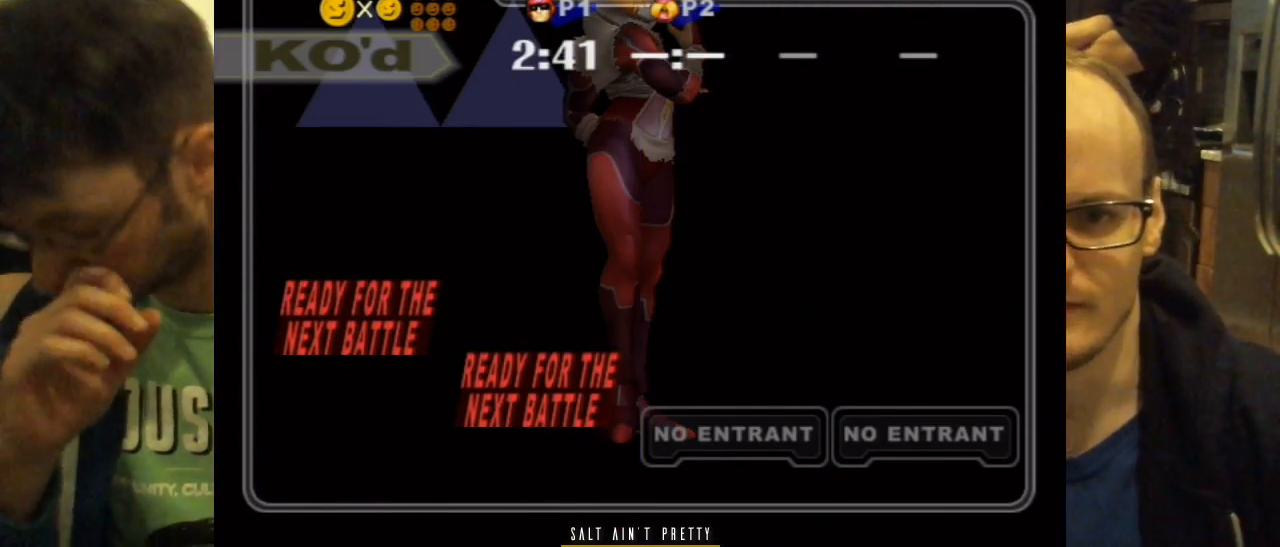
{"buttons": [], "left_stick": "center", "right_stick": "center", "events": []}
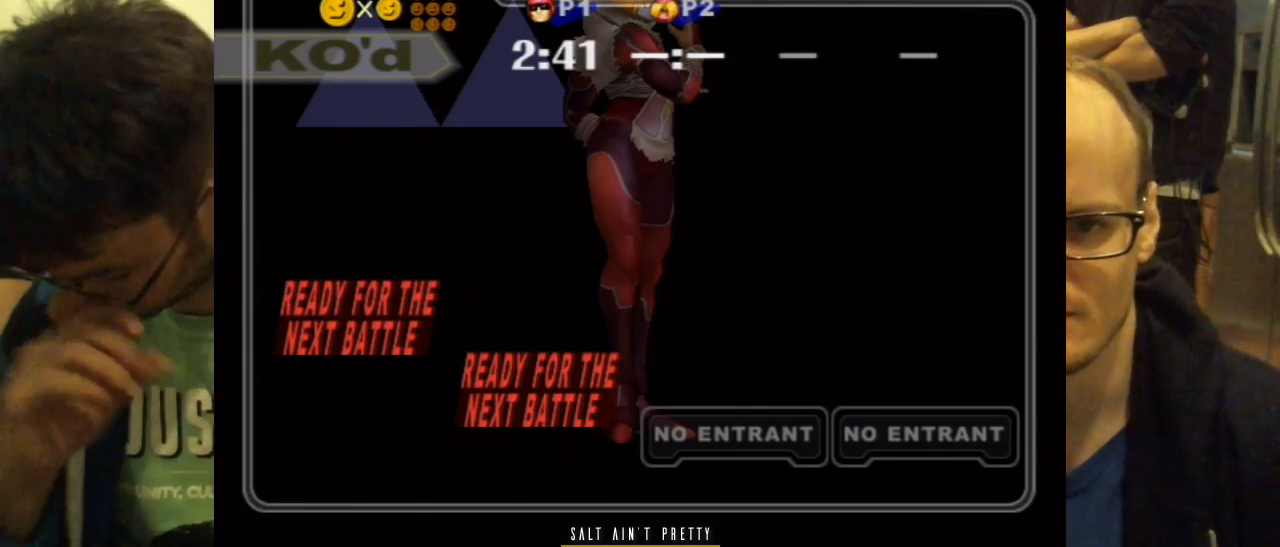
{"buttons": [], "left_stick": "center", "right_stick": "center", "events": []}
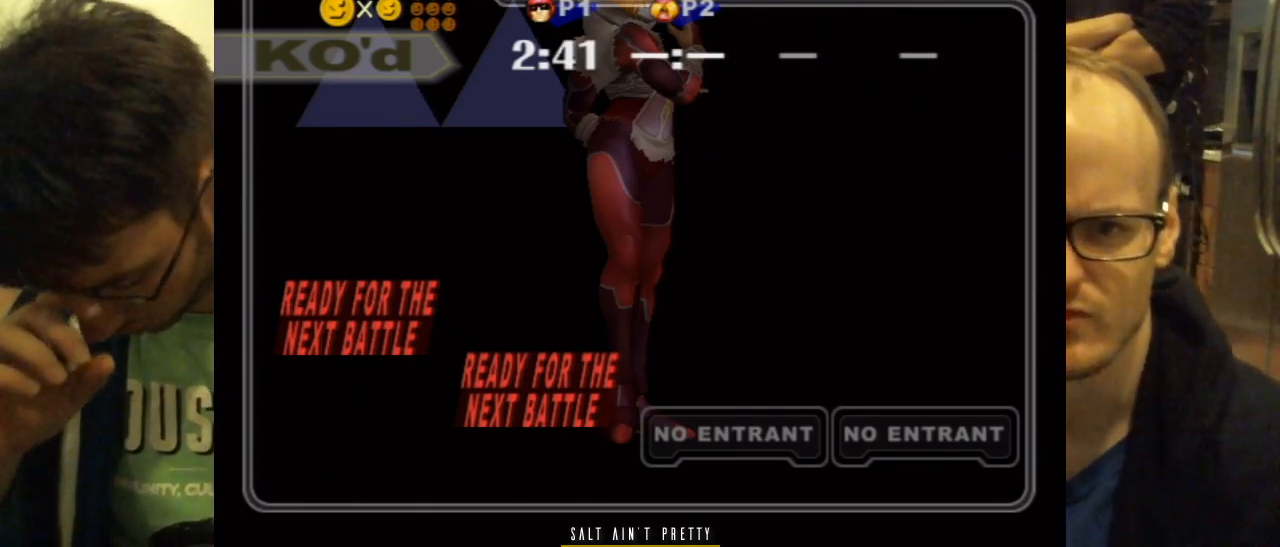
{"buttons": [], "left_stick": "center", "right_stick": "center", "events": []}
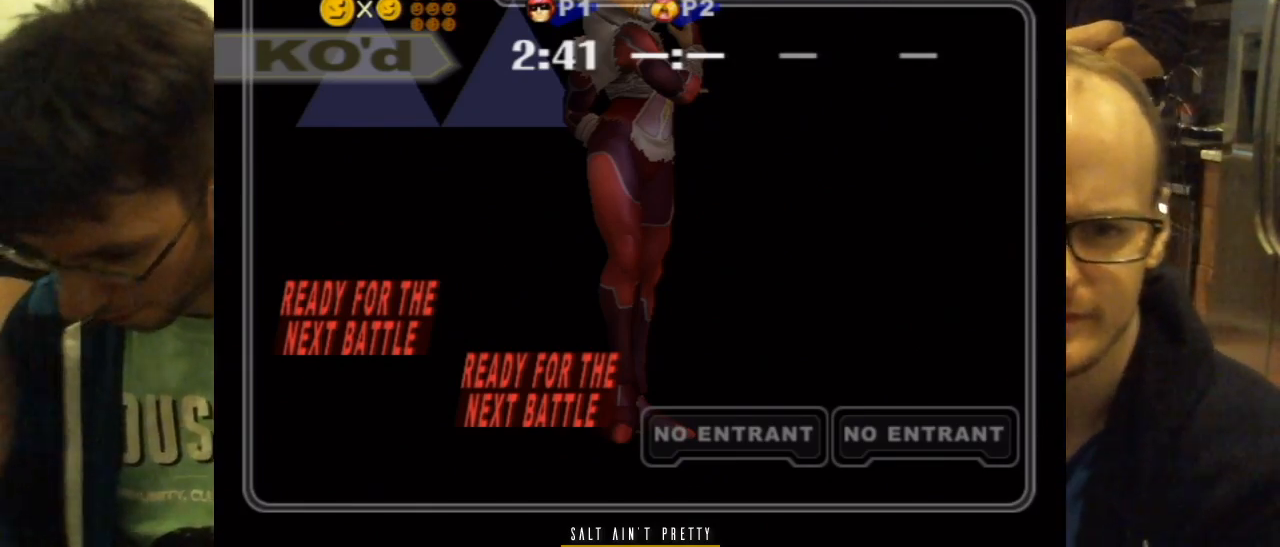
{"buttons": [], "left_stick": "center", "right_stick": "center", "events": []}
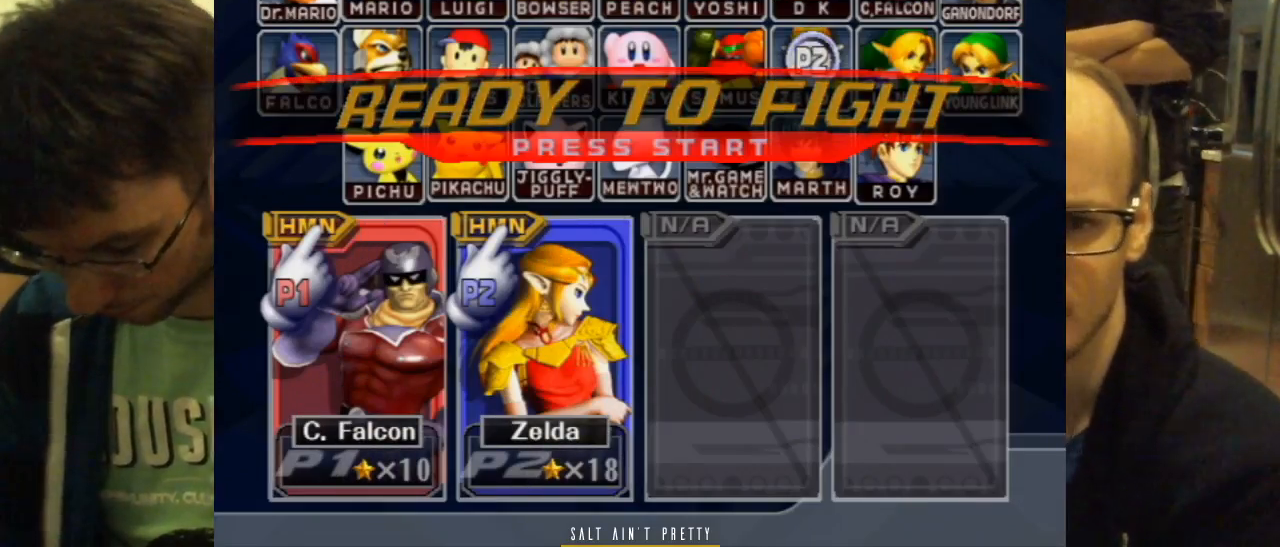
{"buttons": [], "left_stick": "center", "right_stick": "center", "events": []}
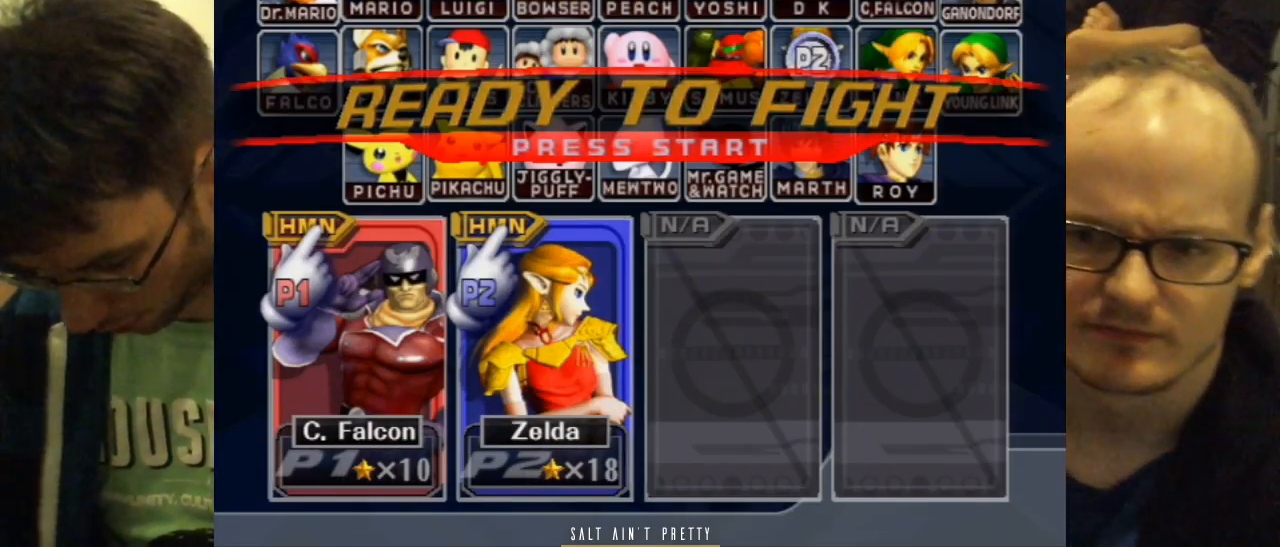
{"buttons": [], "left_stick": "center", "right_stick": "center", "events": []}
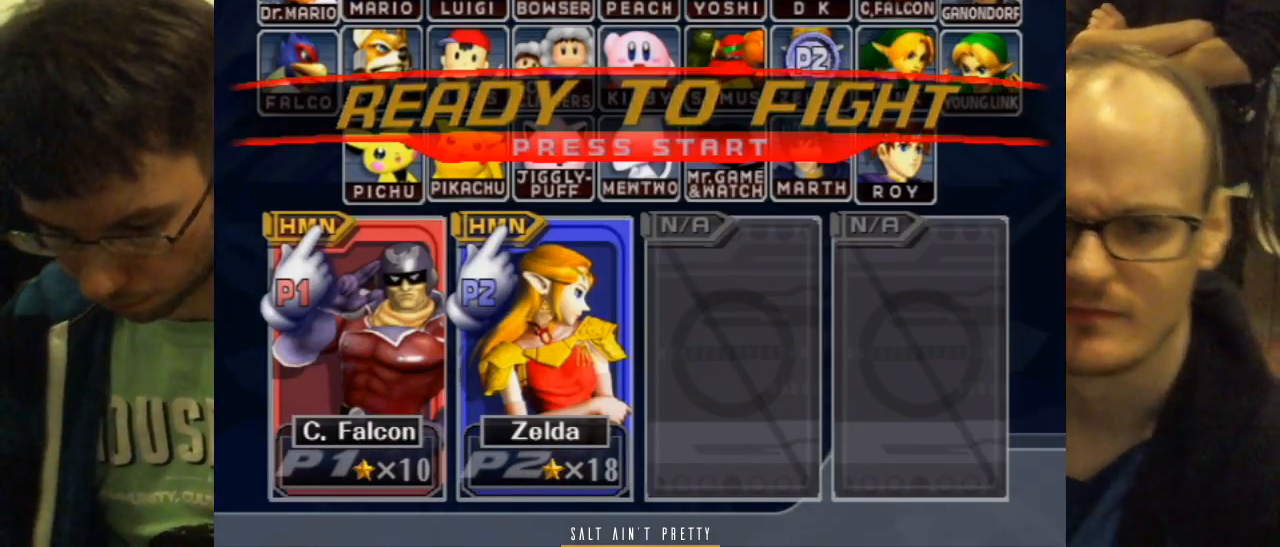
{"buttons": [], "left_stick": "center", "right_stick": "center", "events": []}
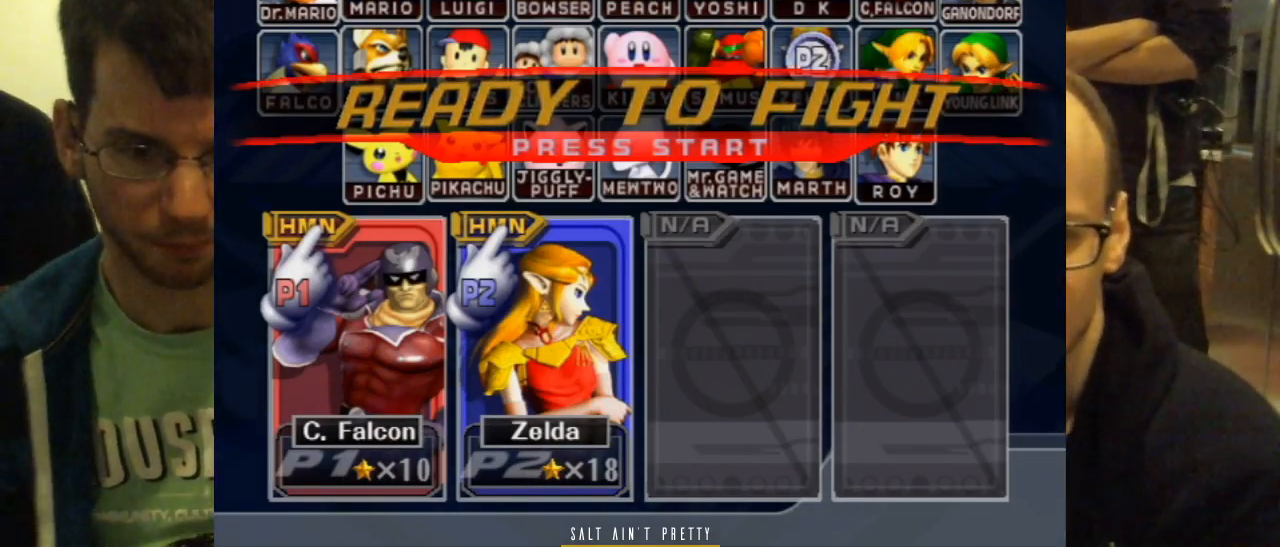
{"buttons": [], "left_stick": "center", "right_stick": "center", "events": []}
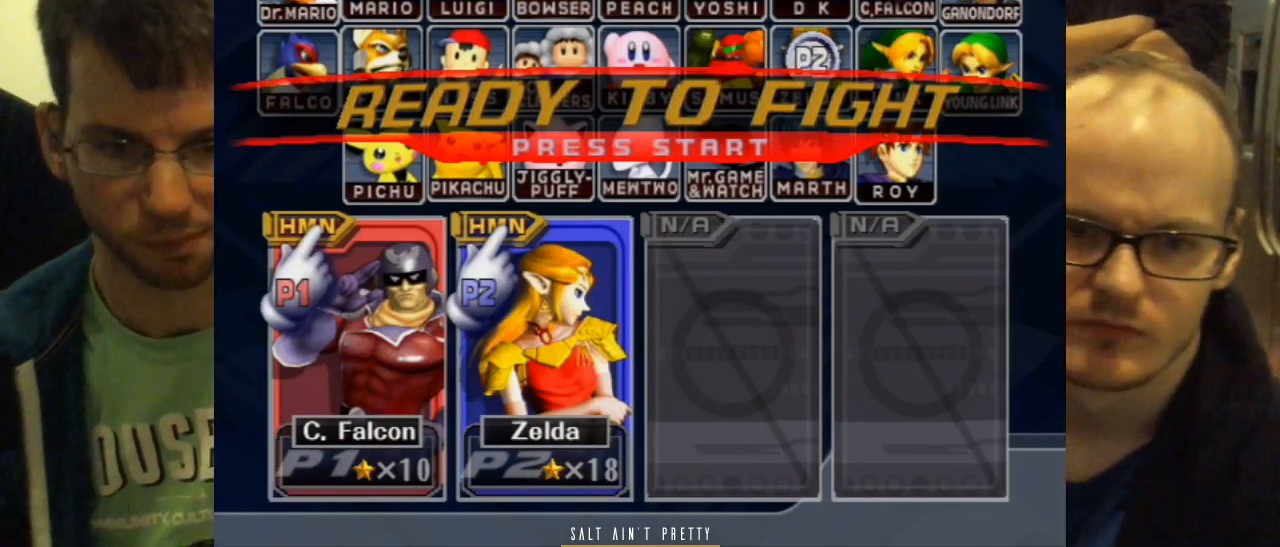
{"buttons": [], "left_stick": "up-right", "right_stick": "center", "events": [[317, "left_stick", "up-right"]]}
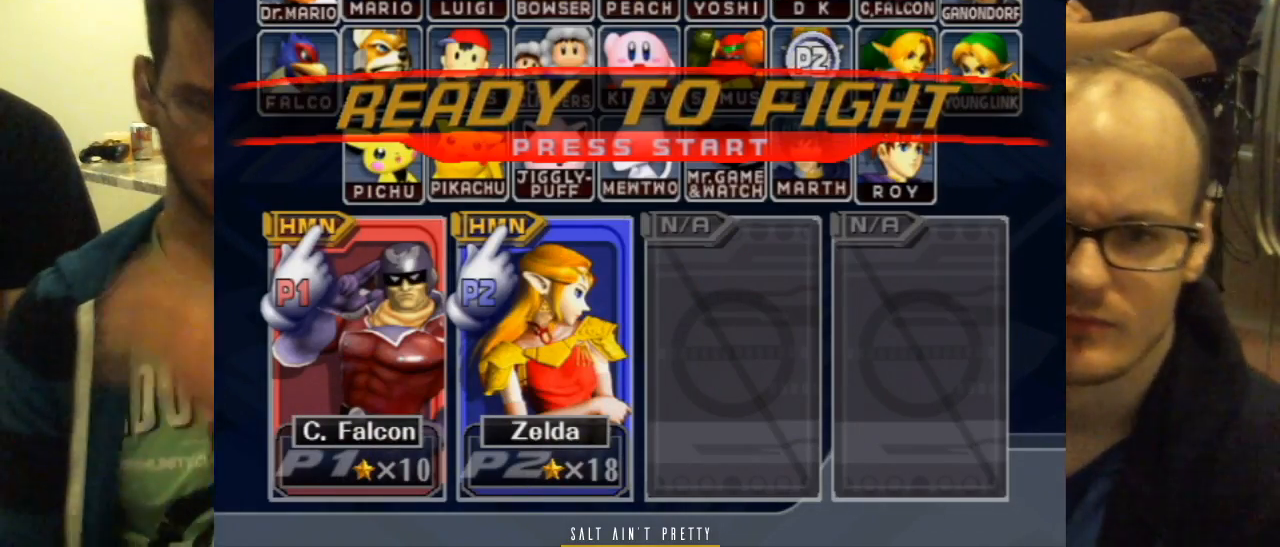
{"buttons": [], "left_stick": "up-right", "right_stick": "center", "events": []}
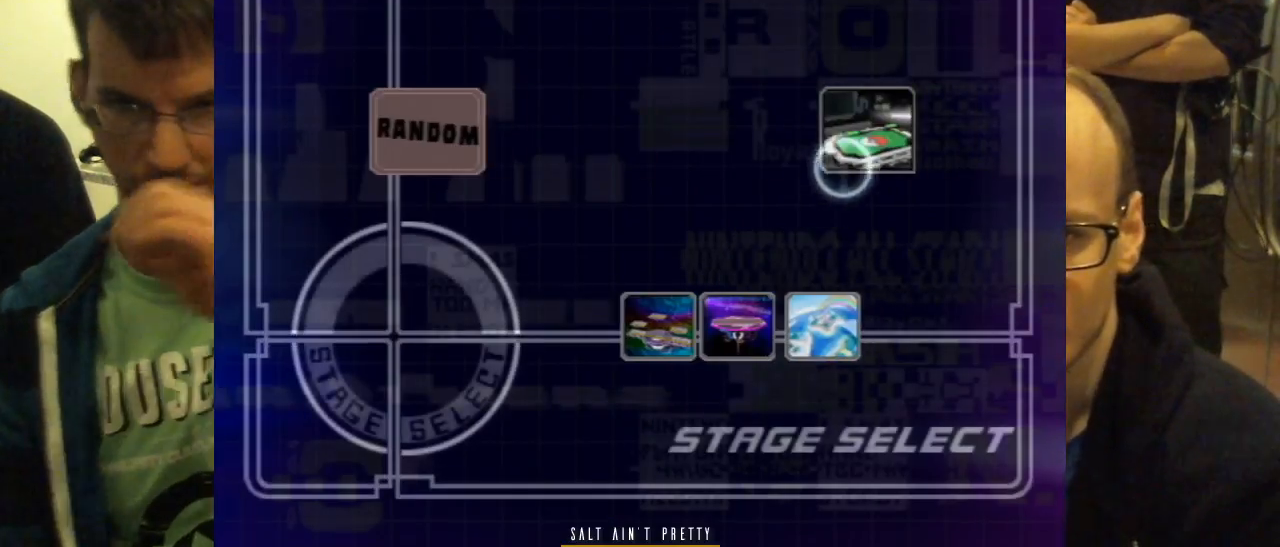
{"buttons": ["A"], "left_stick": "center", "right_stick": "center", "events": [[67, "left_stick", "center"], [250, "A", "down"], [334, "A", "up"], [467, "A", "down"]]}
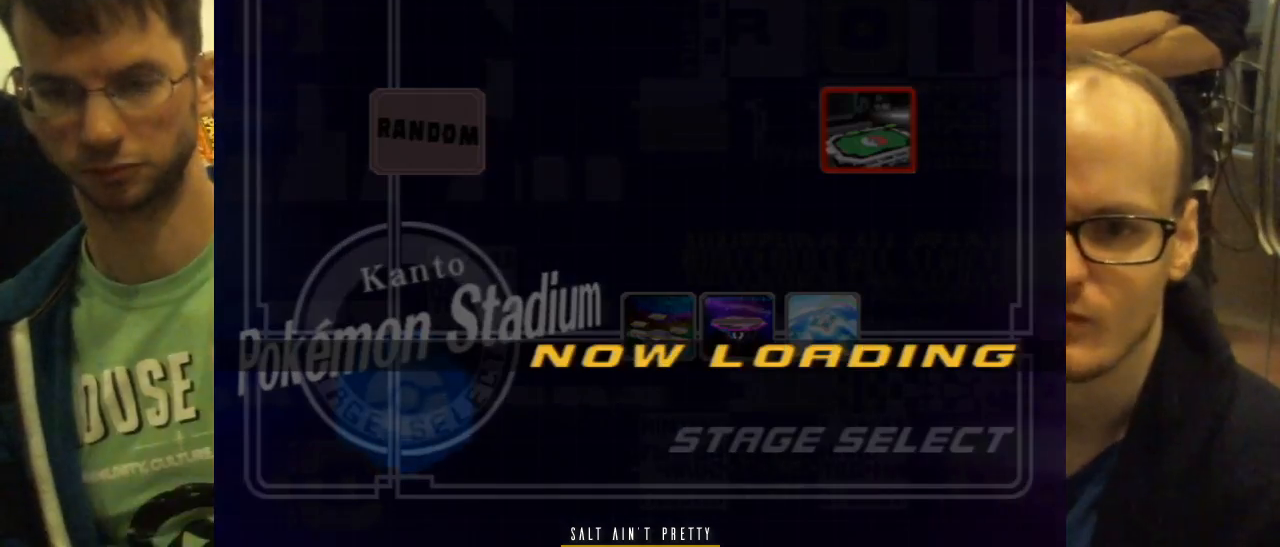
{"buttons": ["A"], "left_stick": "center", "right_stick": "center", "events": []}
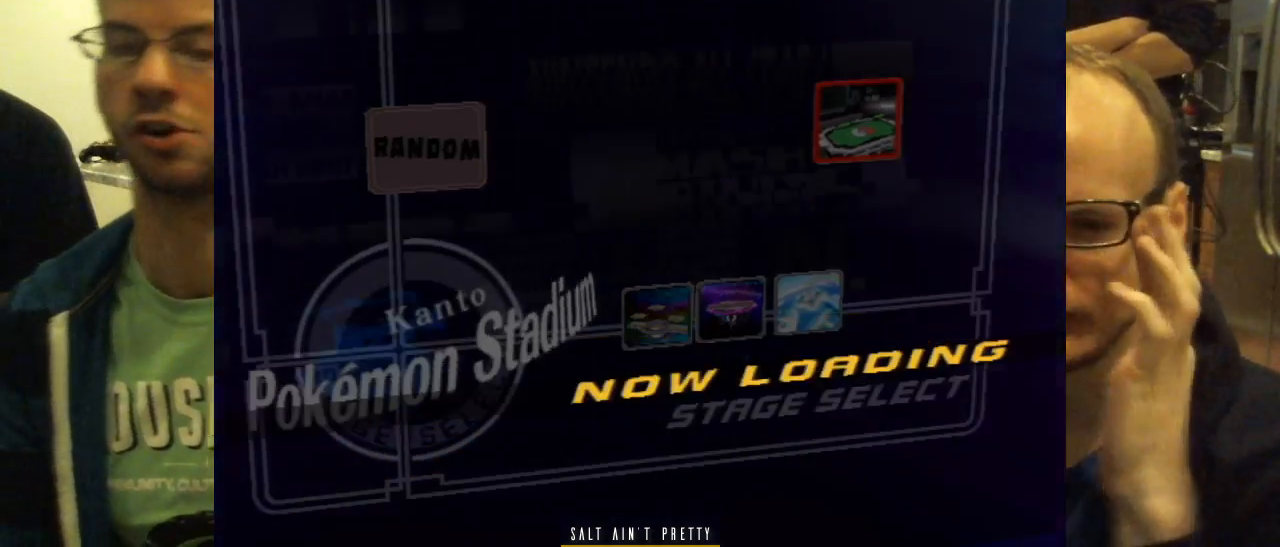
{"buttons": ["A"], "left_stick": "center", "right_stick": "center", "events": []}
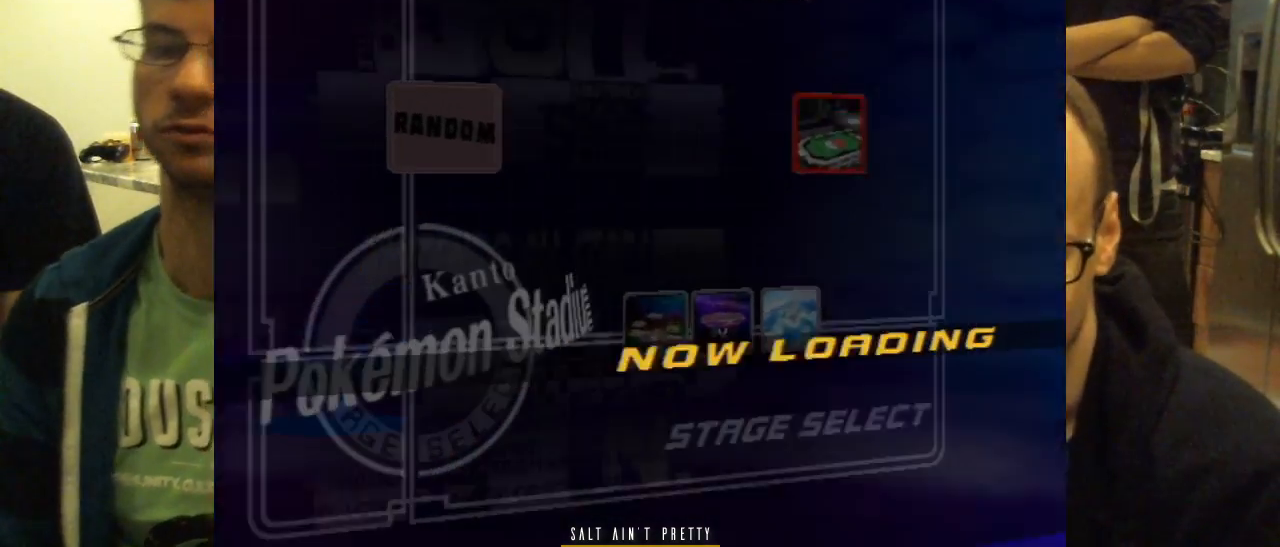
{"buttons": ["A"], "left_stick": "center", "right_stick": "center", "events": [[434, "A", "up"], [501, "A", "down"]]}
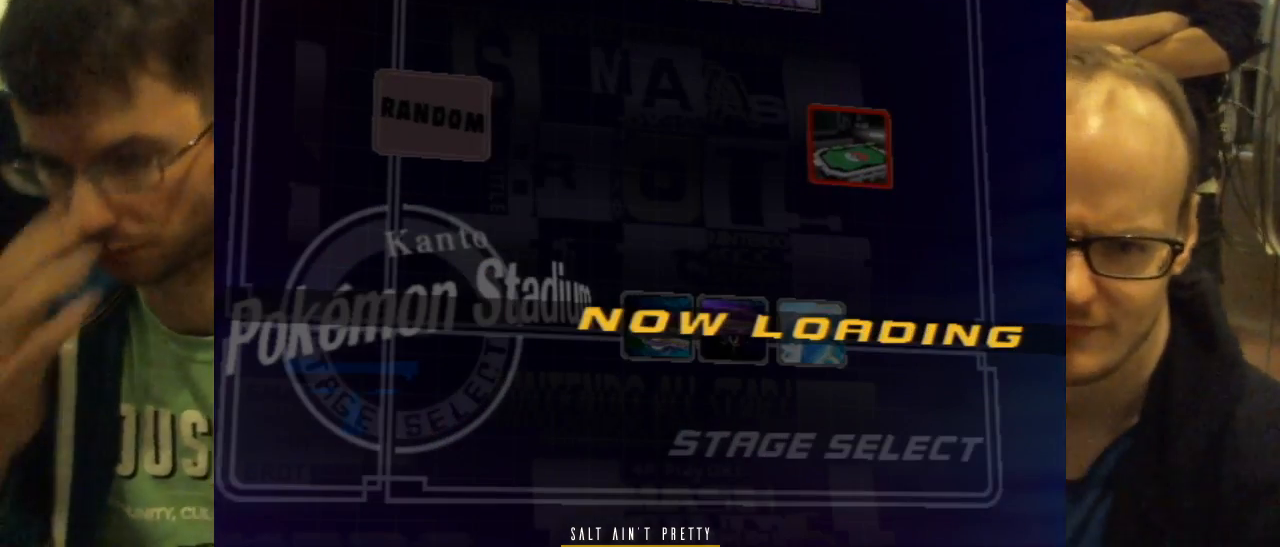
{"buttons": ["A"], "left_stick": "center", "right_stick": "center", "events": []}
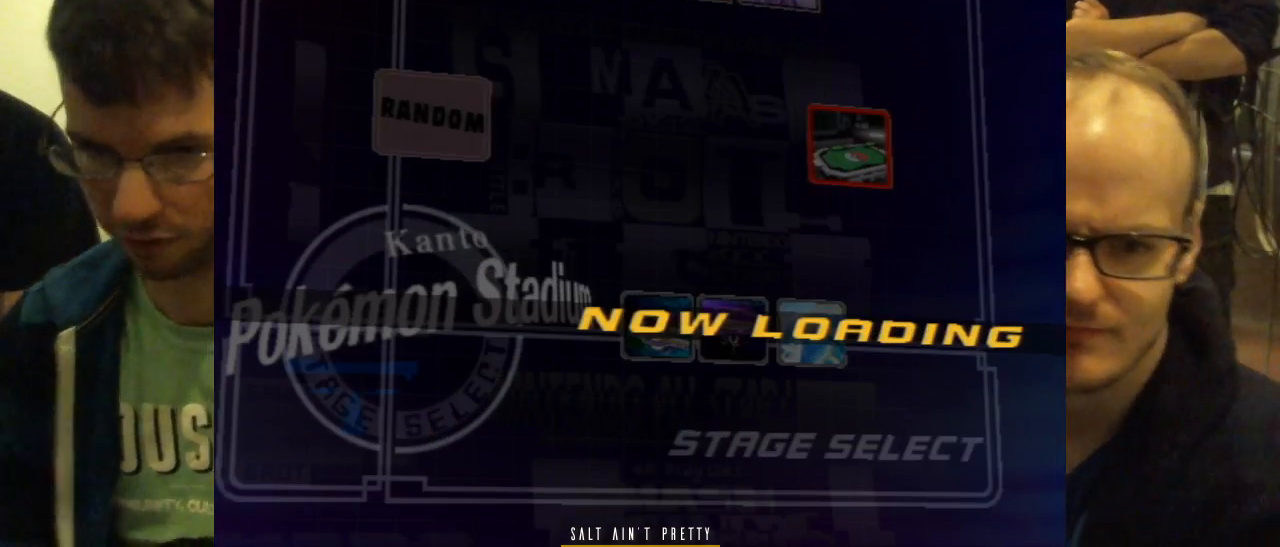
{"buttons": [], "left_stick": "center", "right_stick": "center", "events": [[284, "A", "up"]]}
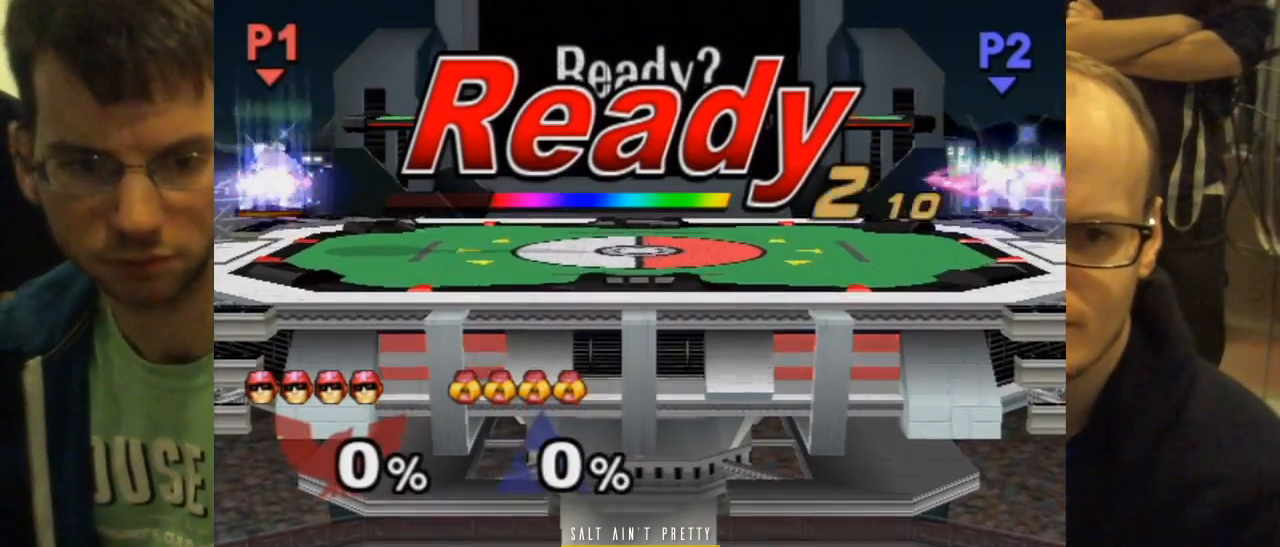
{"buttons": [], "left_stick": "center", "right_stick": "center", "events": [[33, "DPAD_LEFT", "down"], [83, "DPAD_UP", "down"], [100, "A", "down"], [167, "DPAD_LEFT", "up"], [167, "DPAD_UP", "up"], [250, "A", "up"]]}
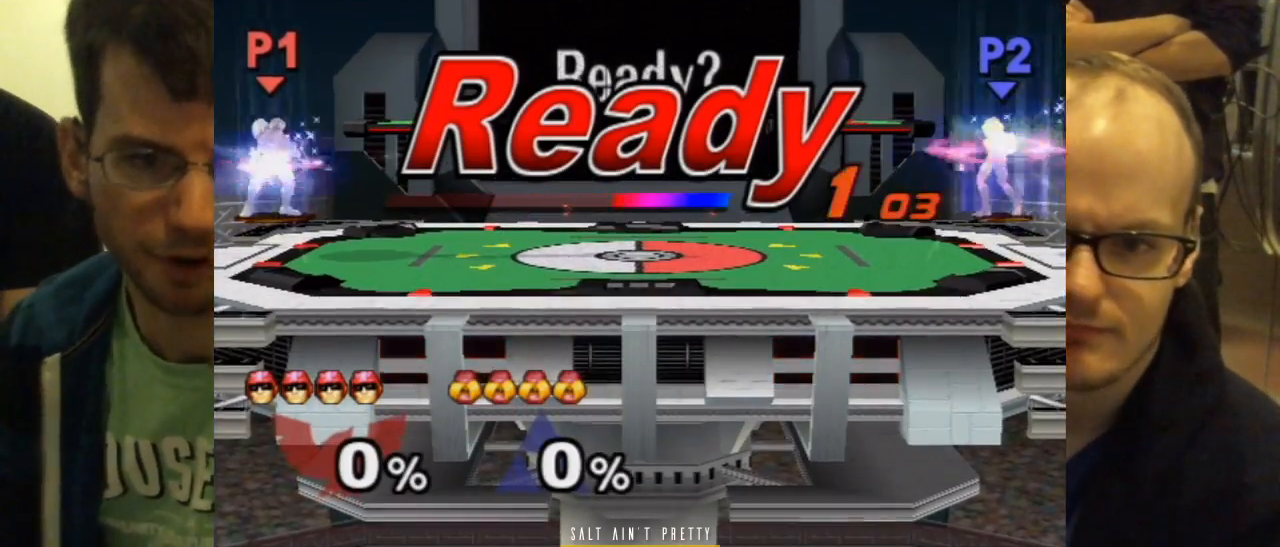
{"buttons": [], "left_stick": "center", "right_stick": "center", "events": []}
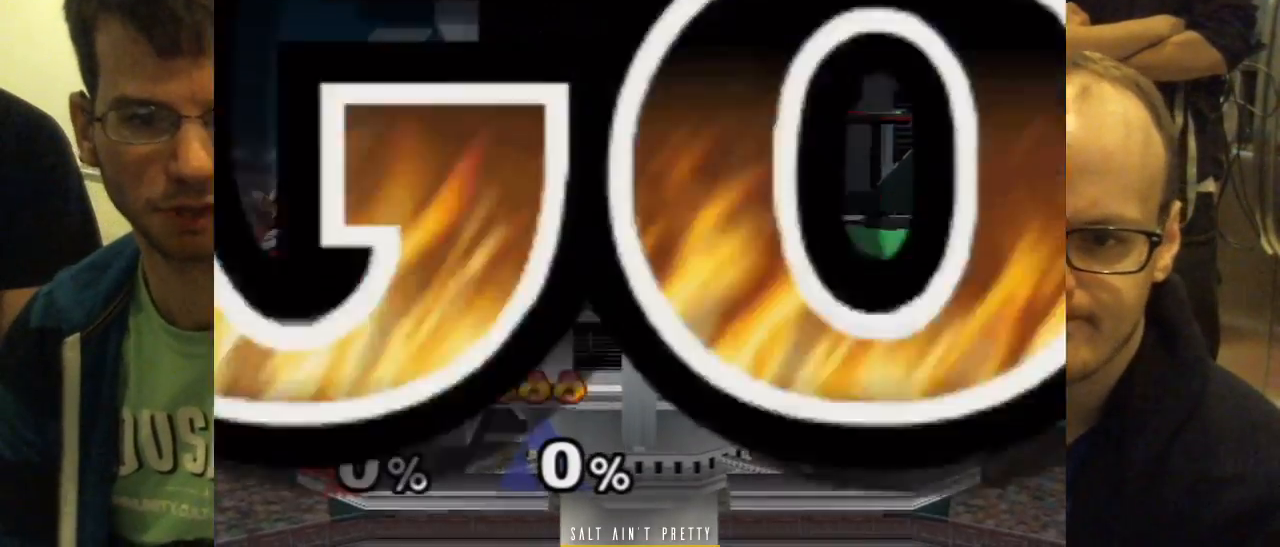
{"buttons": ["B"], "left_stick": "center", "right_stick": "center", "events": [[33, "B", "down"]]}
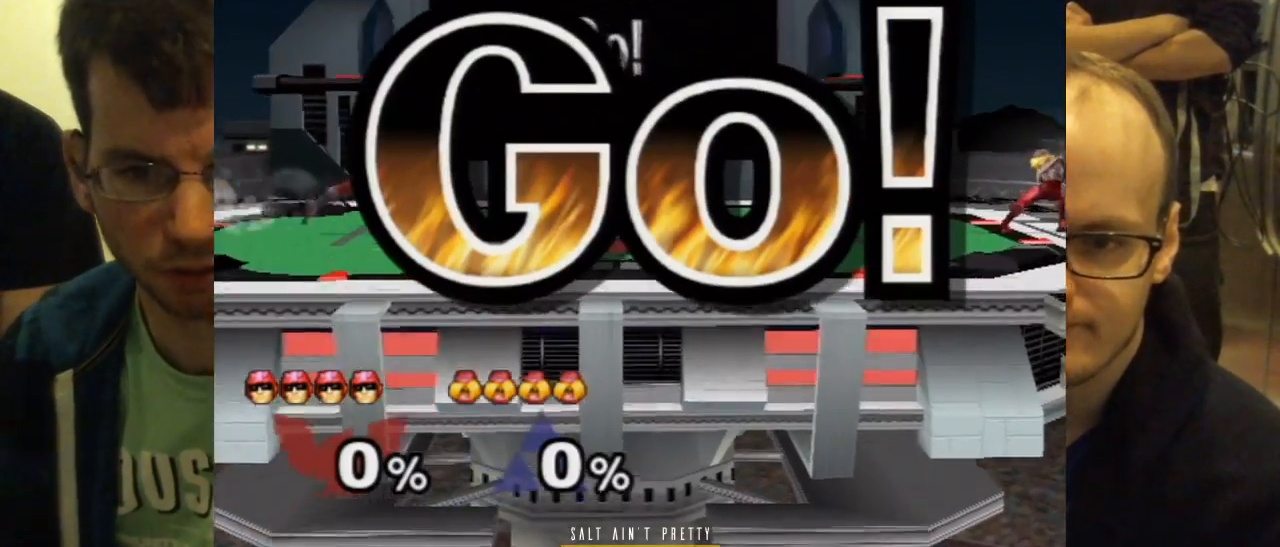
{"buttons": [], "left_stick": "left", "right_stick": "center", "events": [[251, "B", "up"], [317, "left_stick", "left"]]}
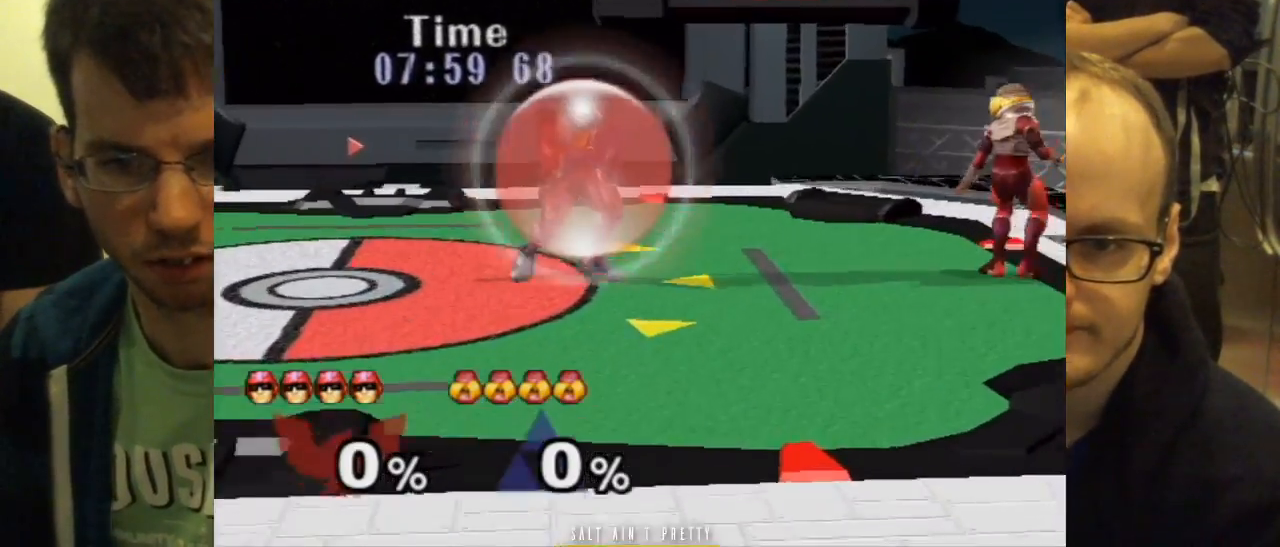
{"buttons": [], "left_stick": "center", "right_stick": "center", "events": [[67, "left_stick", "down-left"], [351, "left_stick", "center"]]}